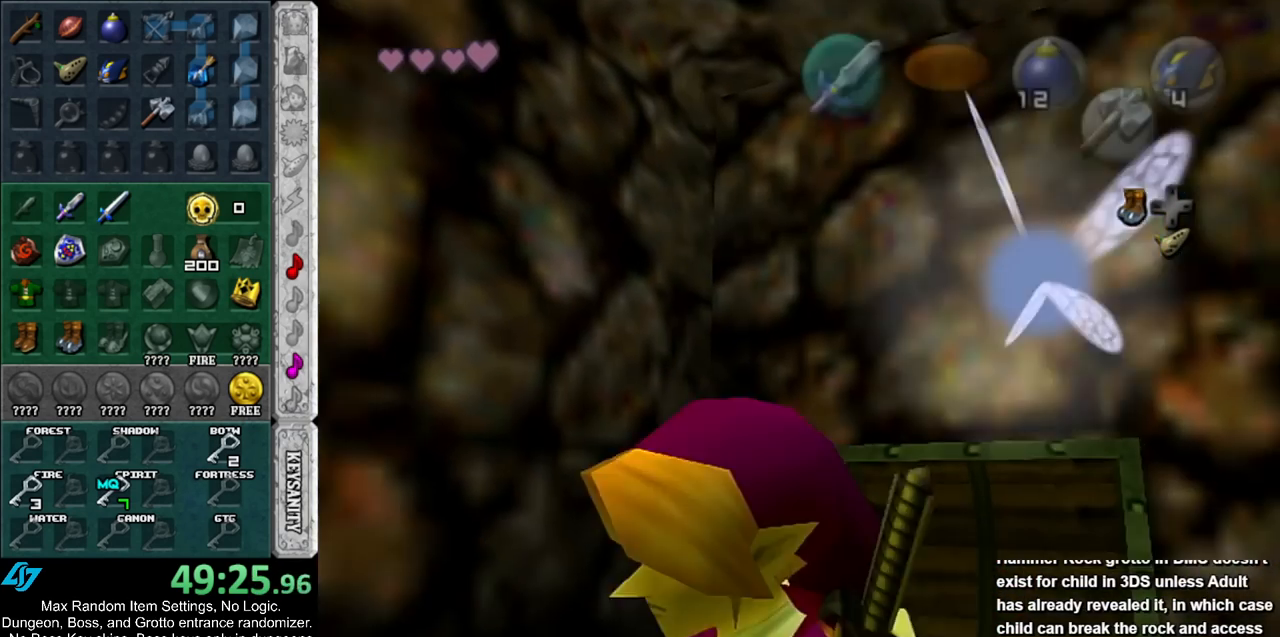
Gameplay with a controller (Nintendo layout); each line is a JSON object with the inputs held at the frame after it. "events" lists button and stick changes between this image and that frame as [ms after this image, input, new state], when the widget could be followed in between. Not read: L2 L3 R3.
{"buttons": [], "left_stick": "left", "right_stick": "center", "events": [[117, "A", "up"], [317, "left_stick", "left"]]}
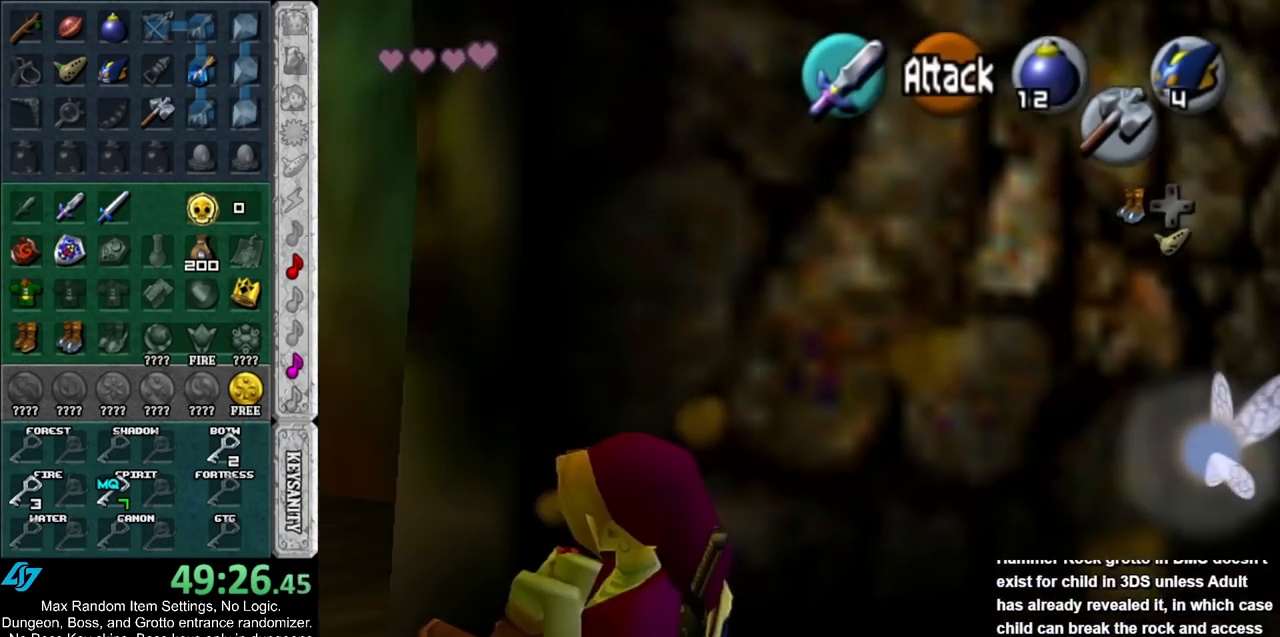
{"buttons": [], "left_stick": "up-left", "right_stick": "center", "events": [[33, "left_stick", "up-left"], [250, "A", "down"], [467, "A", "up"]]}
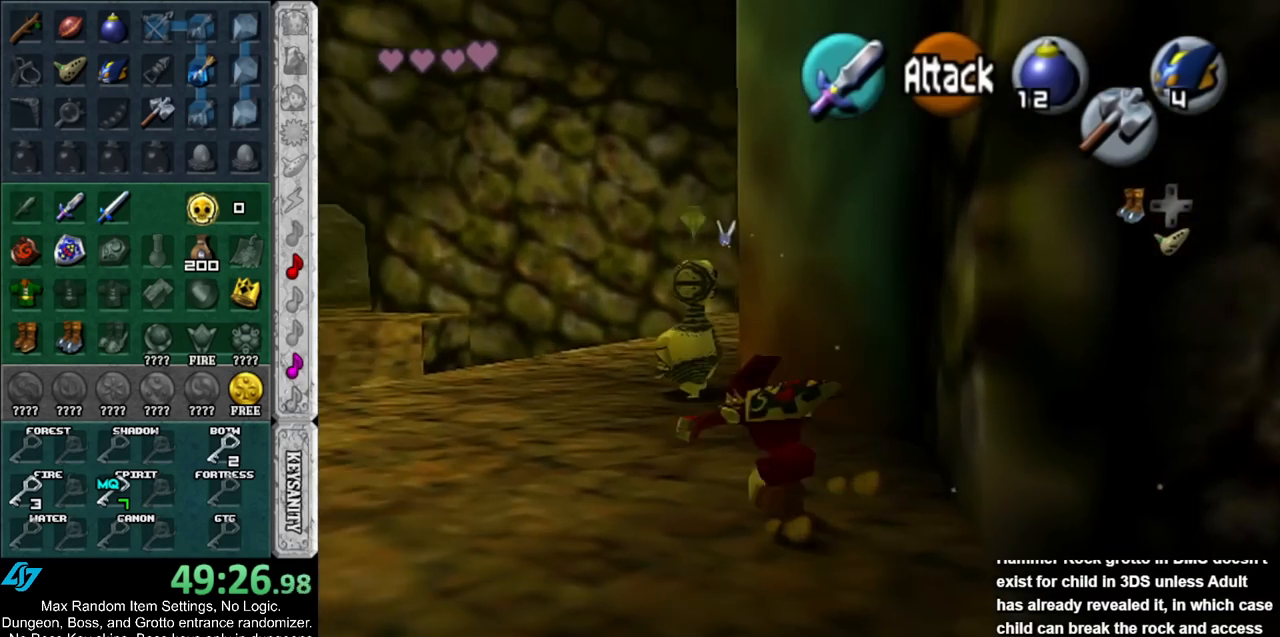
{"buttons": [], "left_stick": "up", "right_stick": "center", "events": [[367, "left_stick", "up"]]}
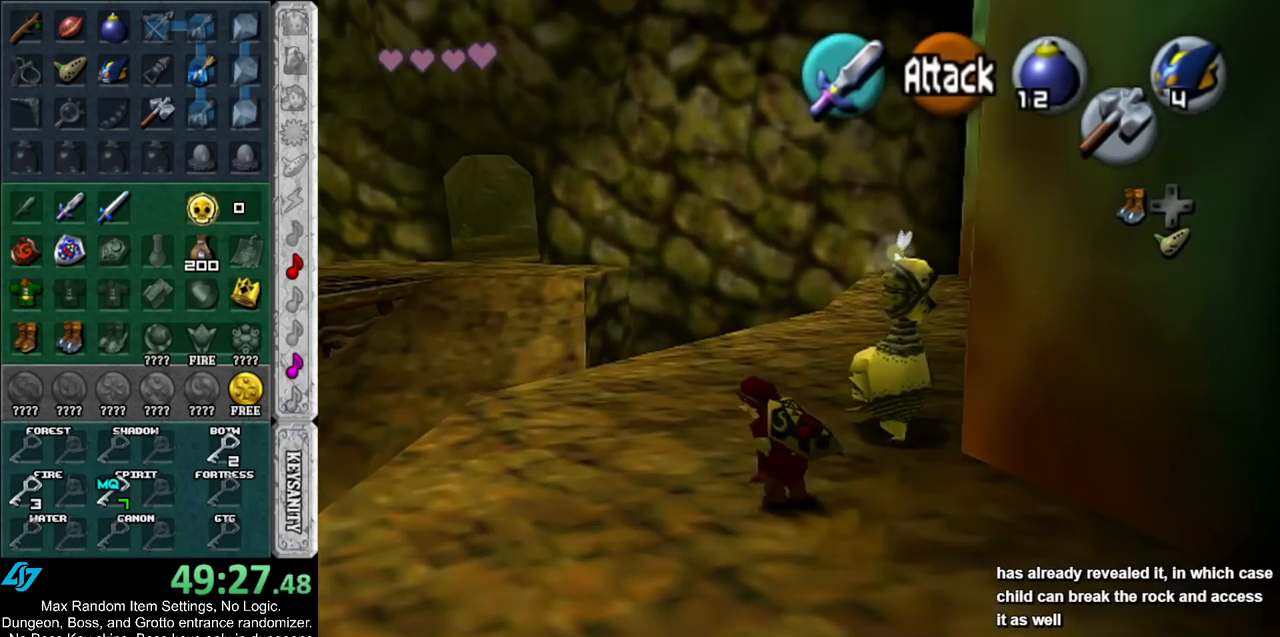
{"buttons": [], "left_stick": "up-right", "right_stick": "center", "events": [[183, "left_stick", "up-right"], [283, "A", "down"], [500, "A", "up"]]}
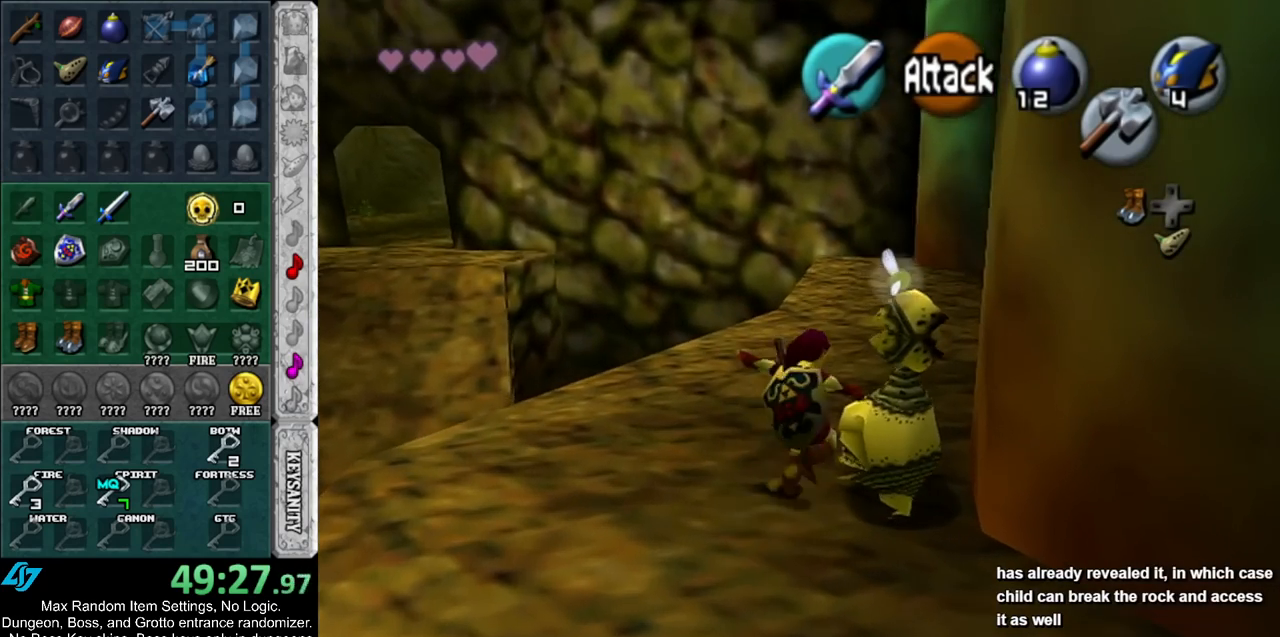
{"buttons": [], "left_stick": "up-right", "right_stick": "center", "events": [[133, "left_stick", "up"], [433, "left_stick", "up-right"]]}
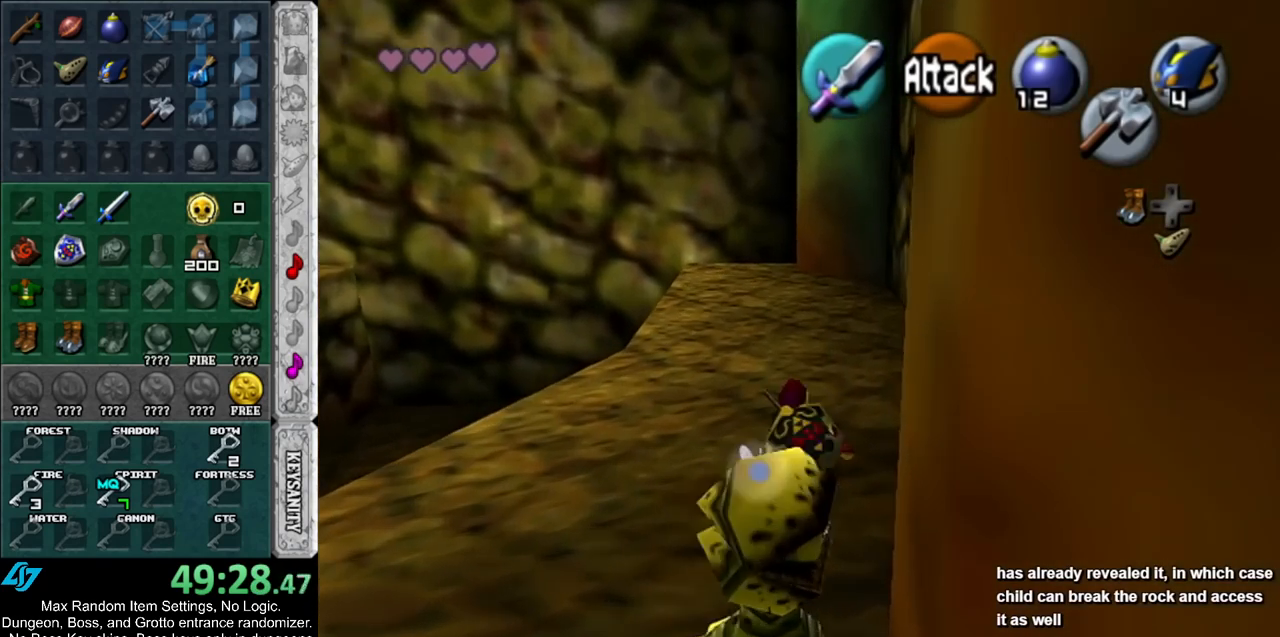
{"buttons": [], "left_stick": "up", "right_stick": "center", "events": [[67, "A", "down"], [150, "L1", "down"], [250, "A", "up"], [283, "left_stick", "up"], [350, "L1", "up"]]}
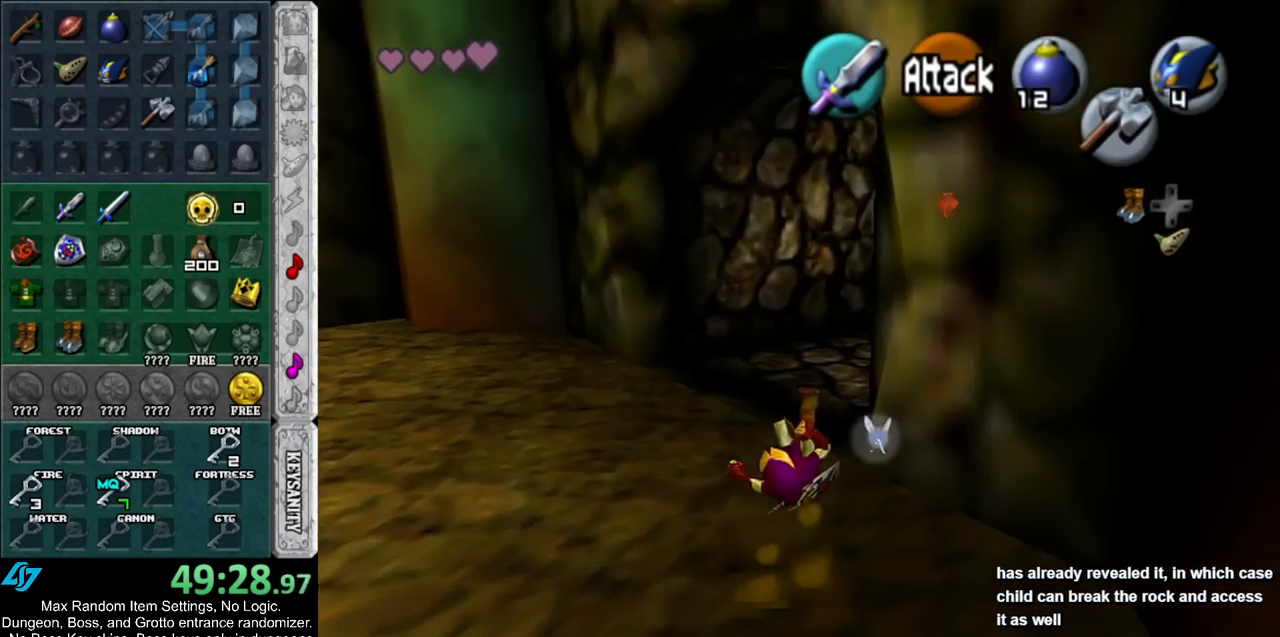
{"buttons": ["A"], "left_stick": "up-right", "right_stick": "center", "events": [[100, "left_stick", "up-right"], [333, "L1", "down"], [467, "A", "down"], [500, "L1", "up"]]}
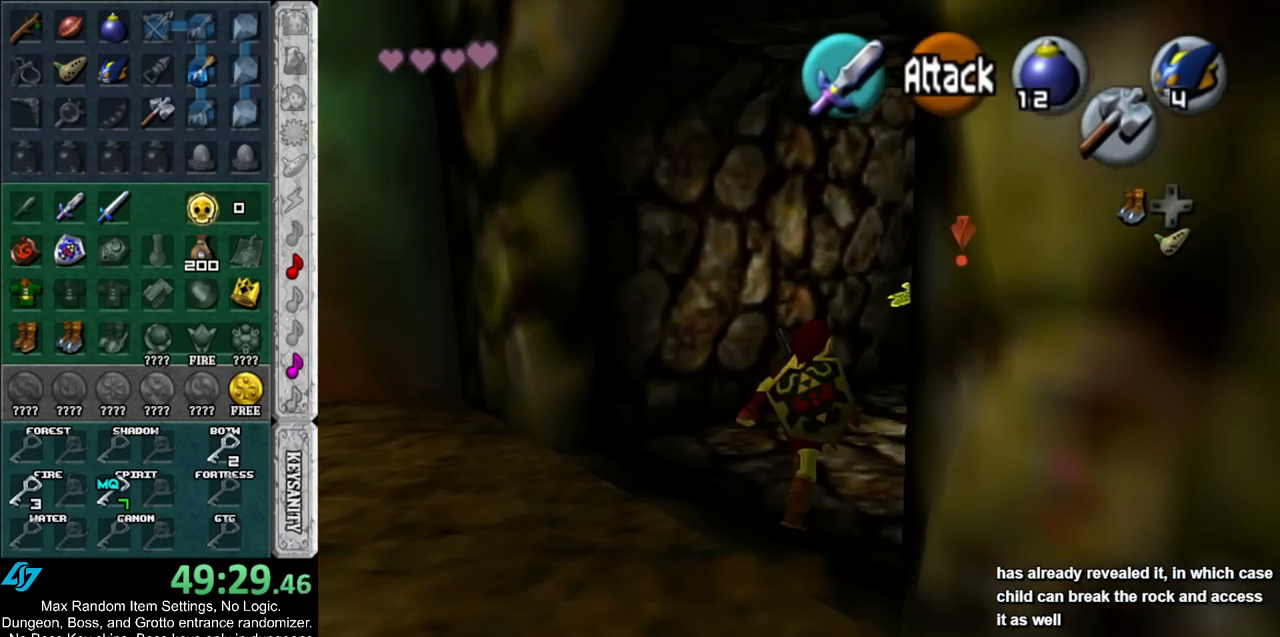
{"buttons": ["A", "B"], "left_stick": "center", "right_stick": "center", "events": [[33, "A", "up"], [100, "left_stick", "center"], [117, "A", "down"], [200, "A", "up"], [250, "A", "down"], [317, "A", "up"], [467, "A", "down"], [467, "B", "down"]]}
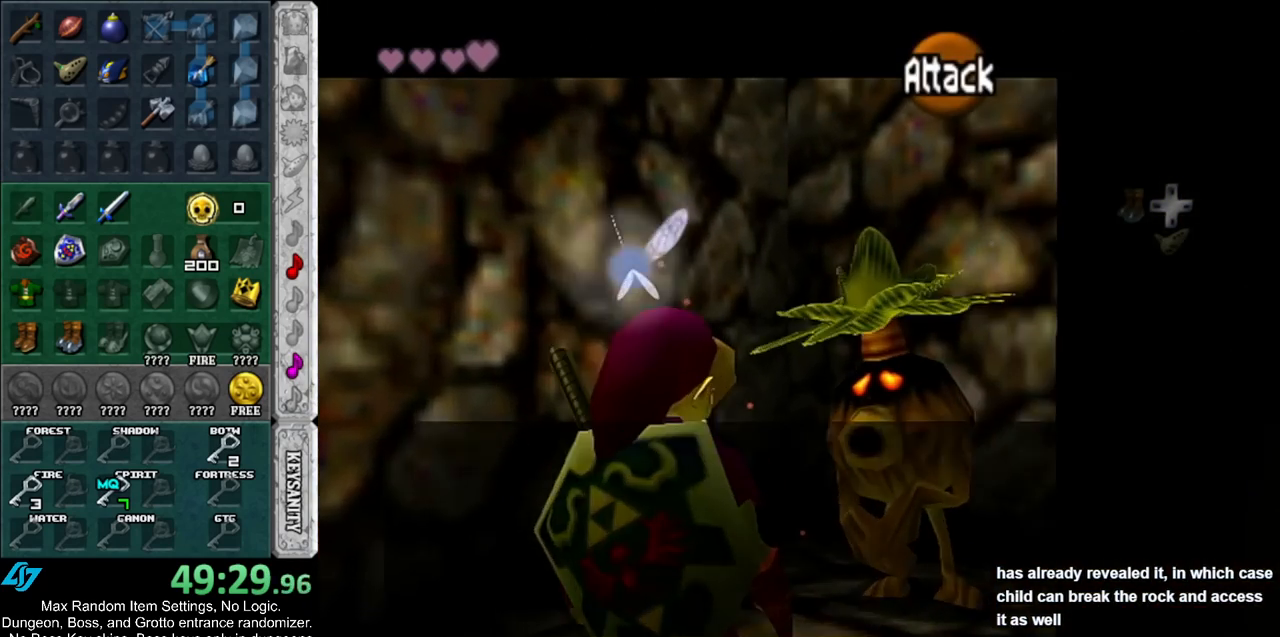
{"buttons": [], "left_stick": "center", "right_stick": "center", "events": [[67, "A", "up"], [67, "B", "up"], [100, "A", "down"], [100, "B", "down"], [183, "A", "up"], [183, "B", "up"], [250, "A", "down"], [250, "B", "down"], [317, "A", "up"], [317, "B", "up"], [417, "A", "down"], [417, "B", "down"], [483, "A", "up"], [483, "B", "up"]]}
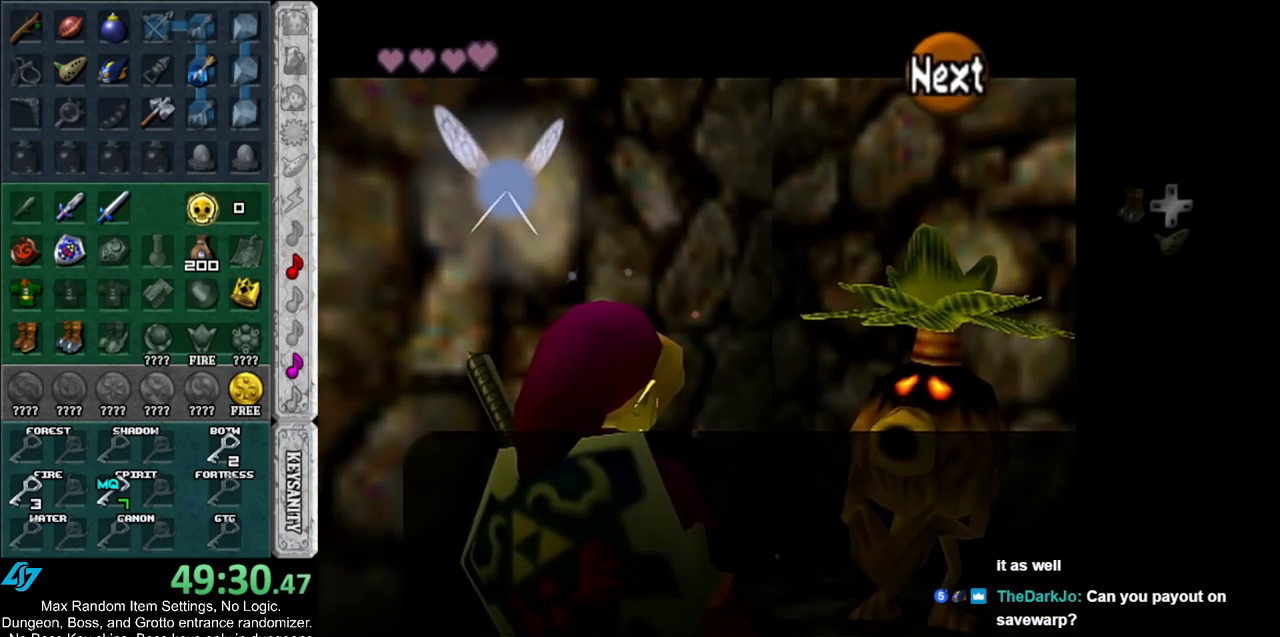
{"buttons": ["A", "B"], "left_stick": "center", "right_stick": "center", "events": [[33, "A", "down"], [33, "B", "down"], [117, "A", "up"], [117, "B", "up"], [217, "A", "down"], [217, "B", "down"], [283, "A", "up"], [283, "B", "up"], [350, "A", "down"], [350, "B", "down"], [400, "A", "up"], [400, "B", "up"], [467, "A", "down"], [467, "B", "down"]]}
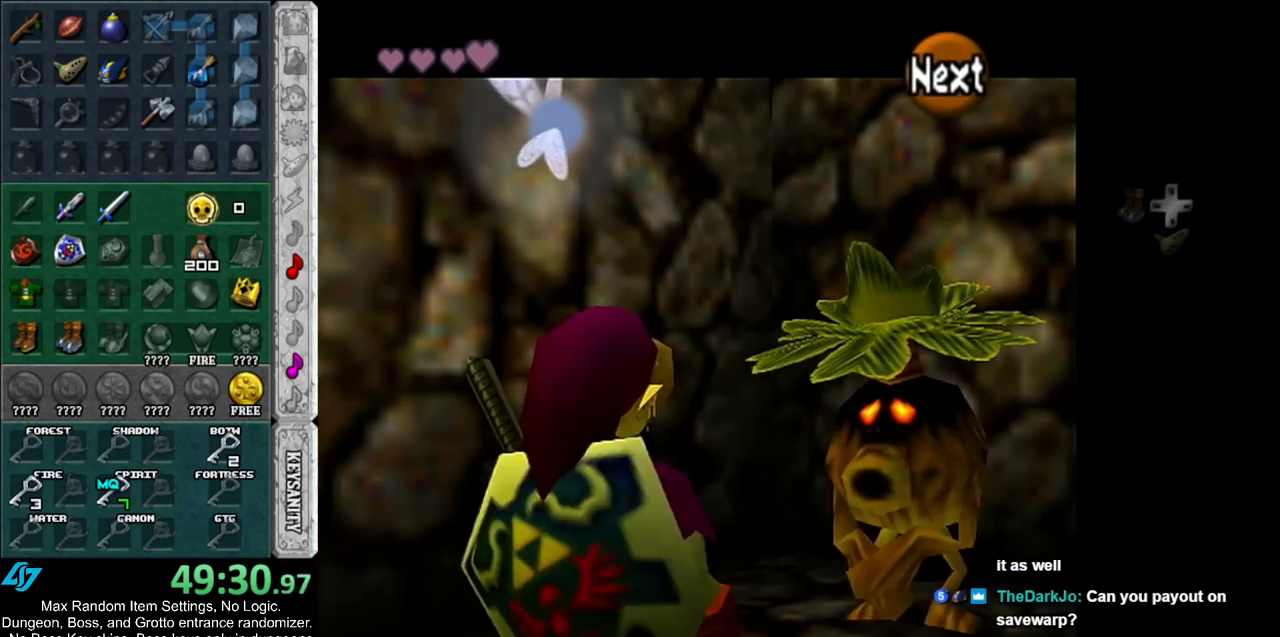
{"buttons": [], "left_stick": "center", "right_stick": "center", "events": [[67, "A", "up"], [100, "B", "up"]]}
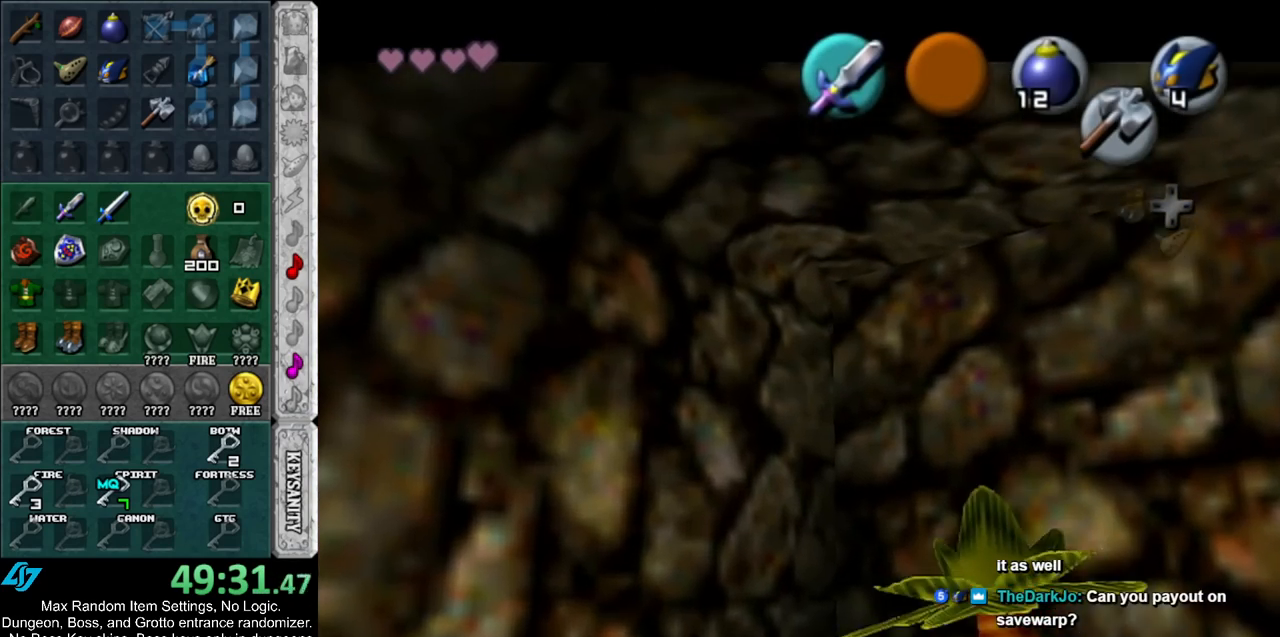
{"buttons": [], "left_stick": "down", "right_stick": "center", "events": [[150, "left_stick", "down"], [167, "B", "down"], [200, "A", "down"], [267, "A", "up"], [267, "B", "up"], [367, "A", "down"], [367, "B", "down"], [433, "A", "up"], [433, "B", "up"]]}
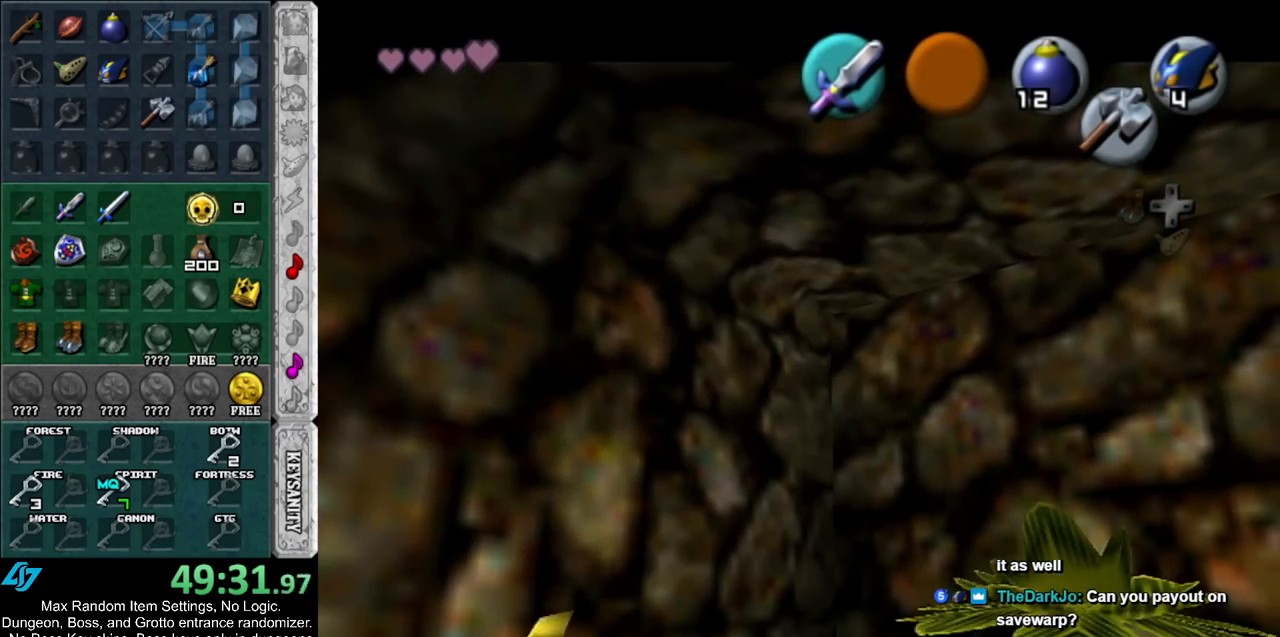
{"buttons": [], "left_stick": "down", "right_stick": "center", "events": [[17, "A", "down"], [17, "B", "down"], [83, "A", "up"], [100, "B", "up"], [200, "A", "down"], [200, "B", "down"], [267, "A", "up"], [267, "B", "up"], [333, "B", "down"], [367, "A", "down"], [433, "A", "up"], [433, "B", "up"]]}
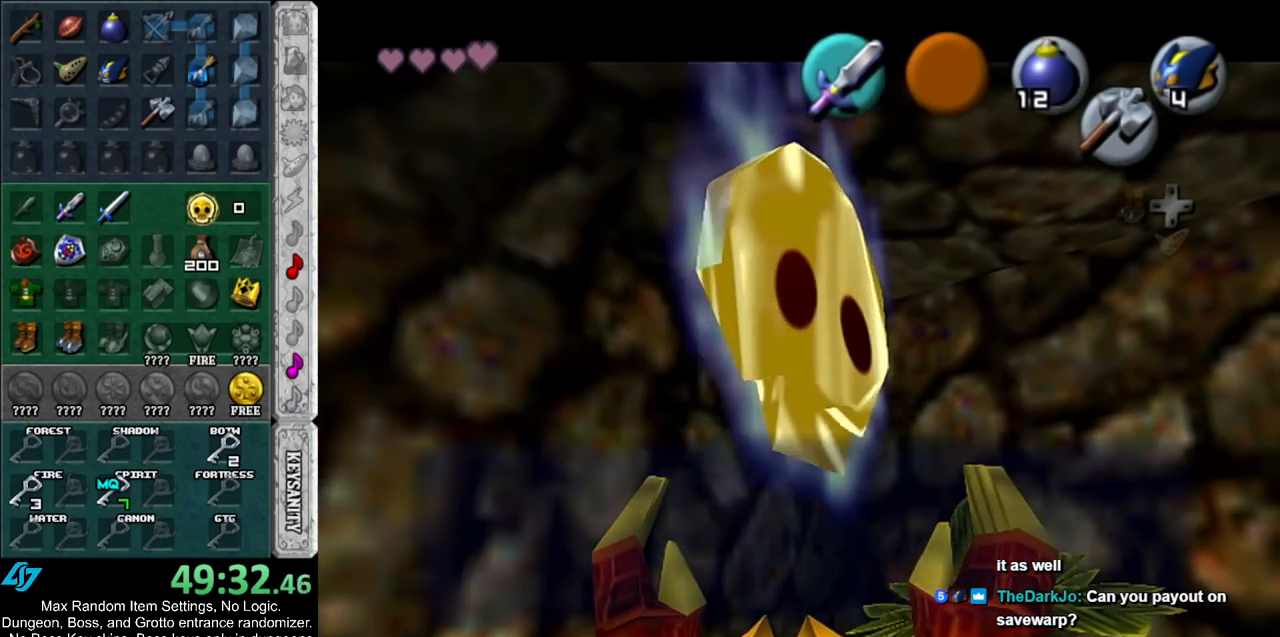
{"buttons": [], "left_stick": "down", "right_stick": "center", "events": [[300, "A", "down"], [383, "A", "up"]]}
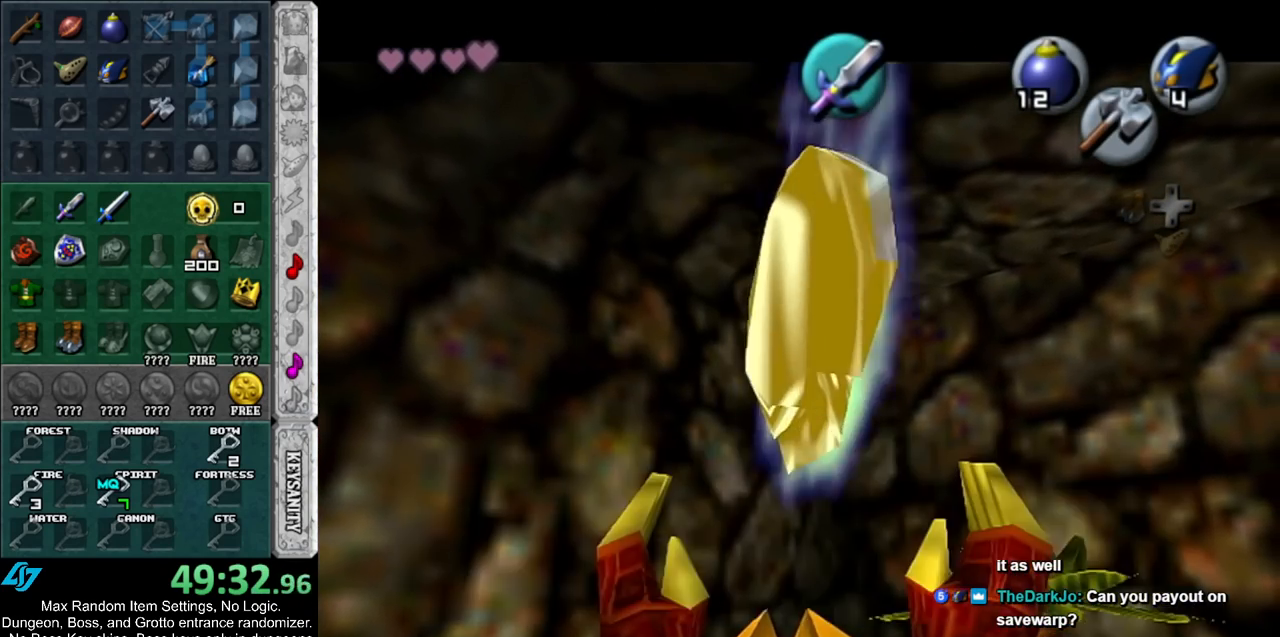
{"buttons": ["L1"], "left_stick": "up", "right_stick": "center", "events": [[150, "A", "down"], [283, "A", "up"], [283, "L1", "down"], [383, "left_stick", "up"]]}
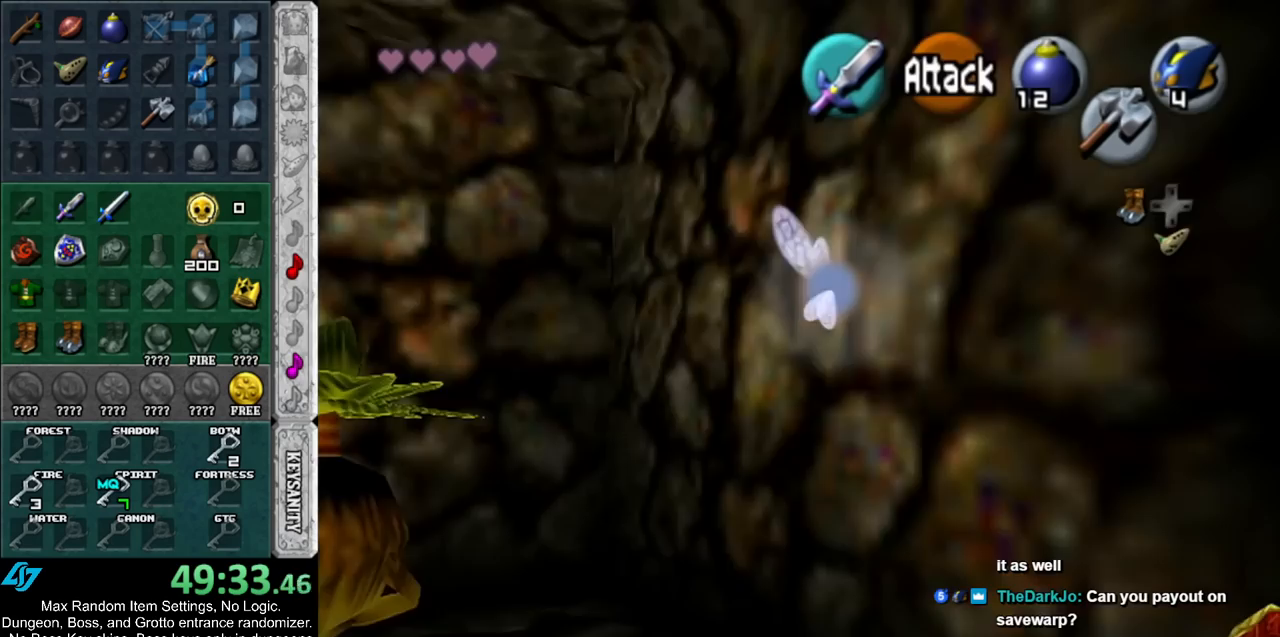
{"buttons": [], "left_stick": "up-left", "right_stick": "center", "events": [[17, "L1", "up"], [367, "left_stick", "up-left"]]}
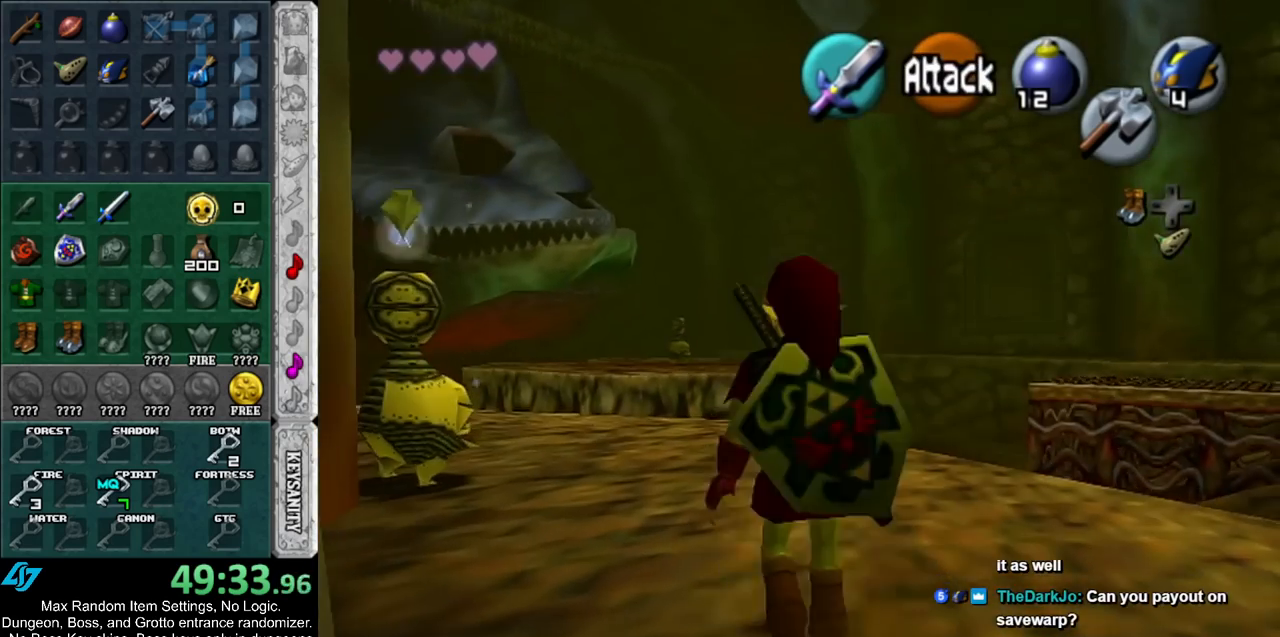
{"buttons": [], "left_stick": "up", "right_stick": "center", "events": [[17, "A", "down"], [200, "A", "up"], [333, "left_stick", "up"]]}
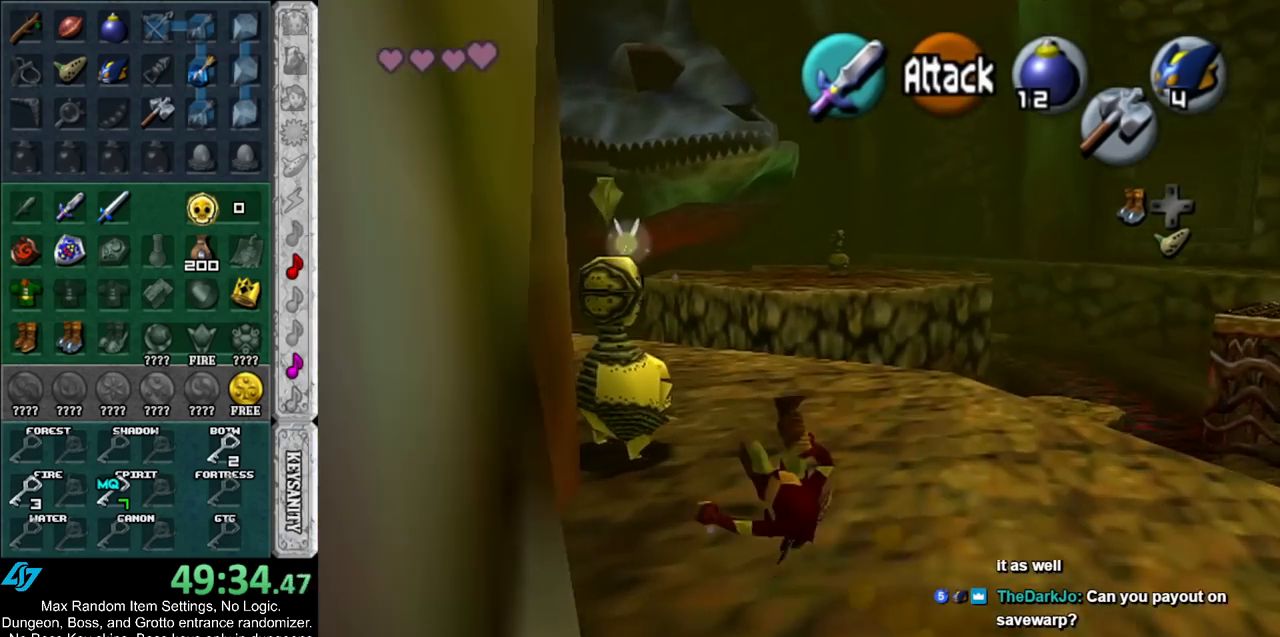
{"buttons": ["A"], "left_stick": "up-left", "right_stick": "center", "events": [[233, "left_stick", "up-left"], [450, "A", "down"]]}
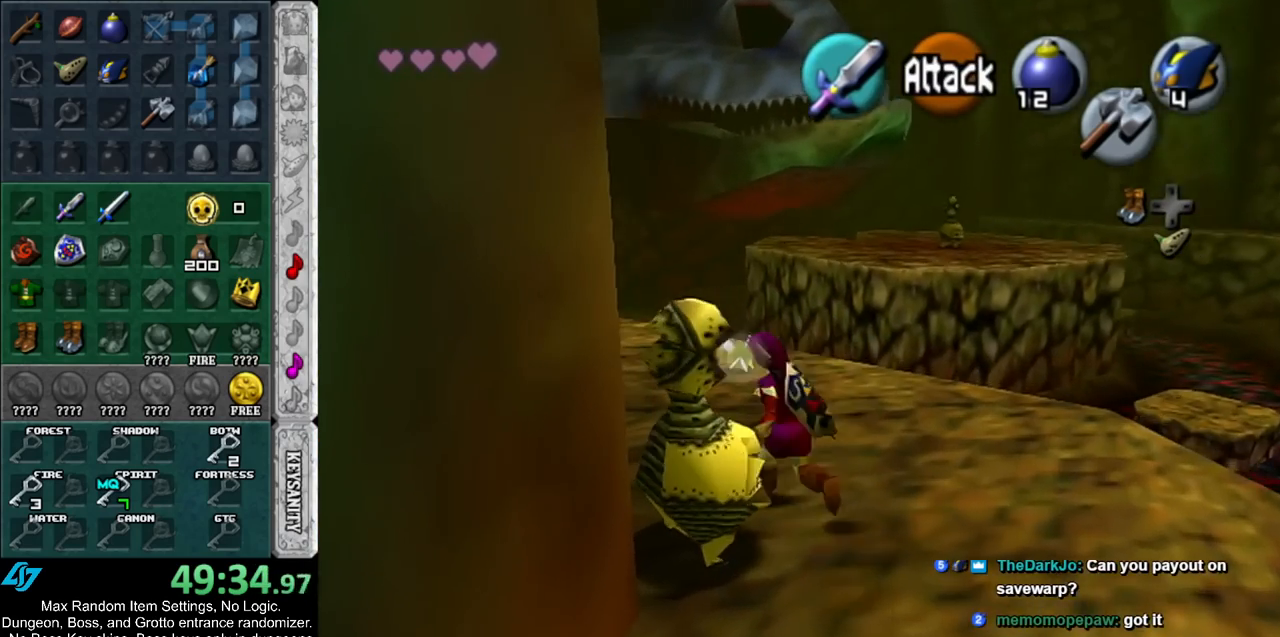
{"buttons": [], "left_stick": "up", "right_stick": "center", "events": [[50, "L1", "down"], [117, "A", "up"], [117, "left_stick", "up"], [267, "L1", "up"]]}
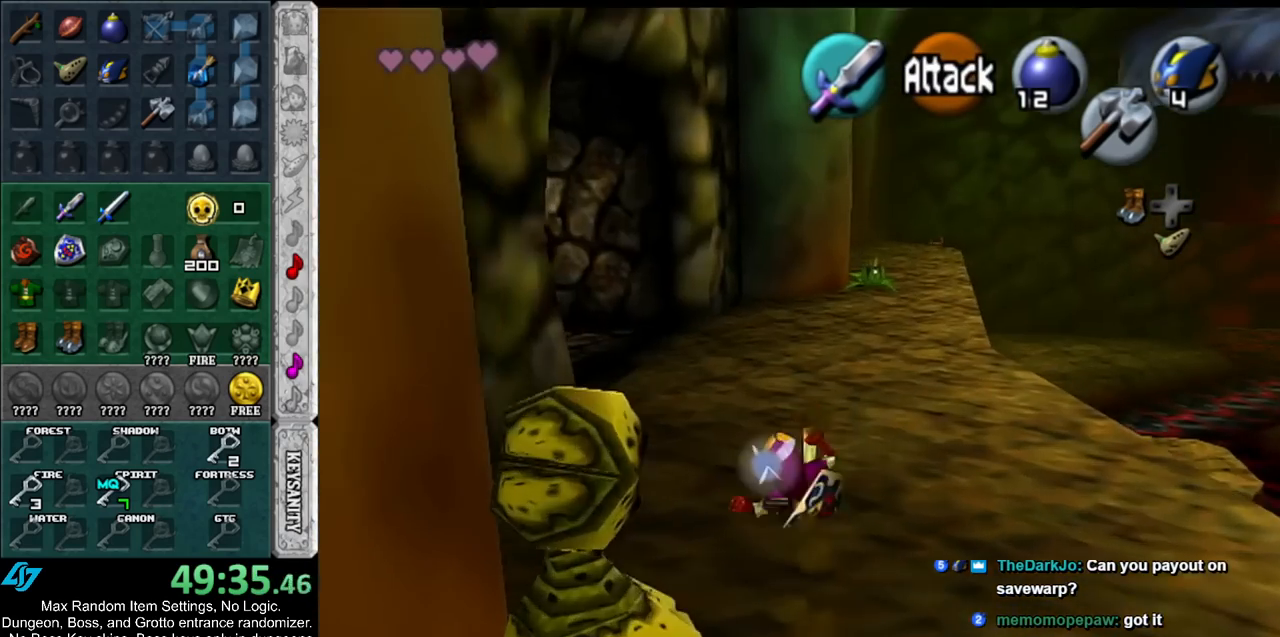
{"buttons": [], "left_stick": "up", "right_stick": "center", "events": [[267, "A", "down"], [483, "A", "up"]]}
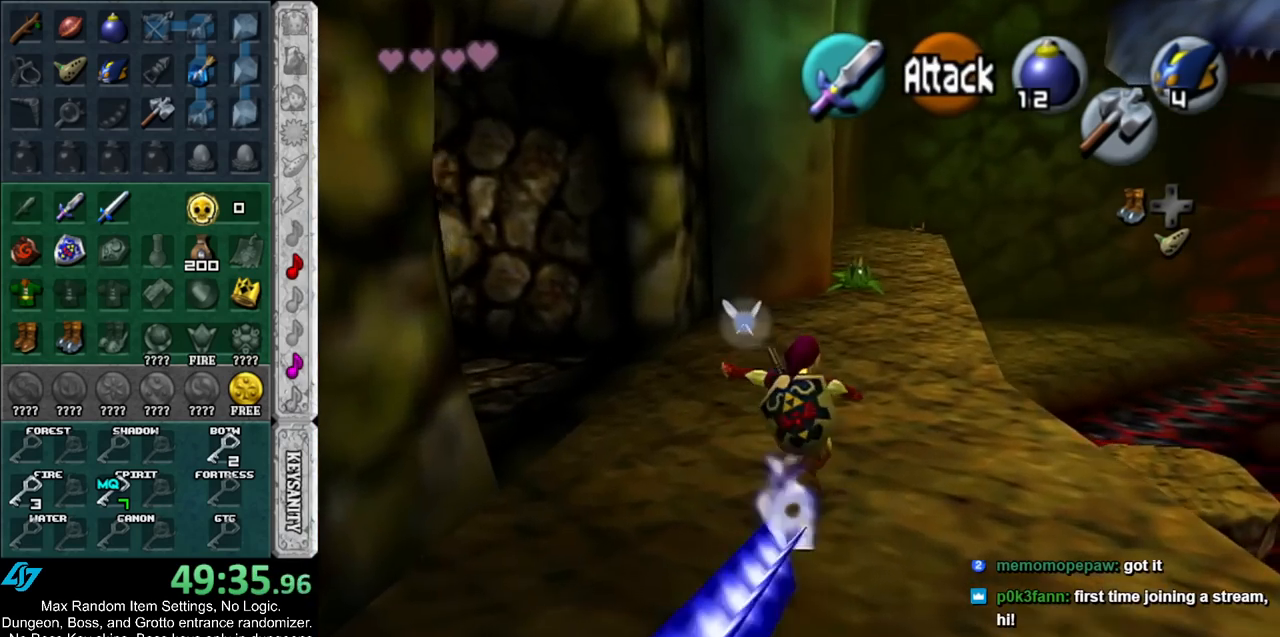
{"buttons": [], "left_stick": "up", "right_stick": "center", "events": []}
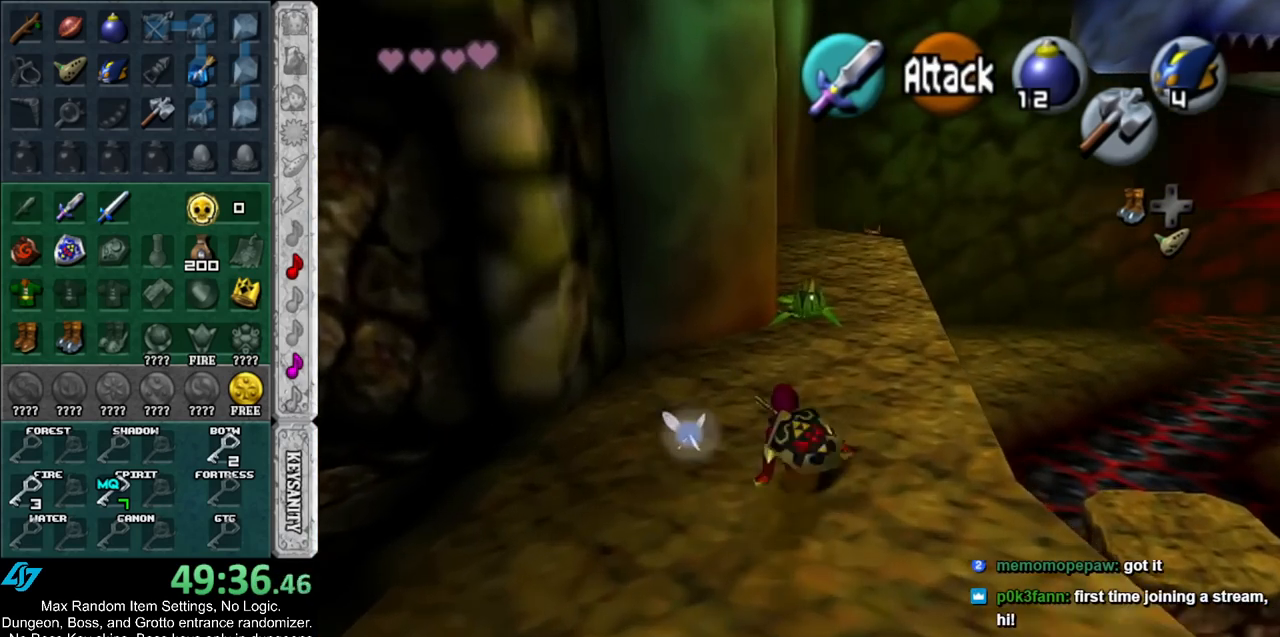
{"buttons": [], "left_stick": "up", "right_stick": "center", "events": [[83, "A", "down"], [267, "A", "up"]]}
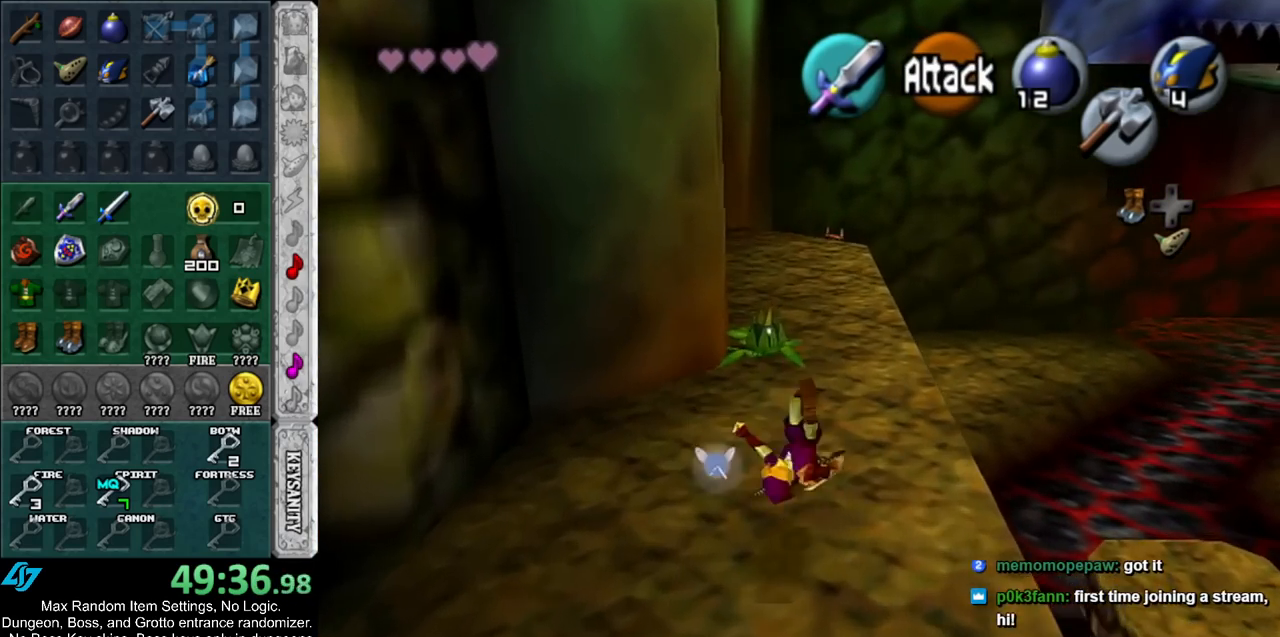
{"buttons": [], "left_stick": "up", "right_stick": "center", "events": []}
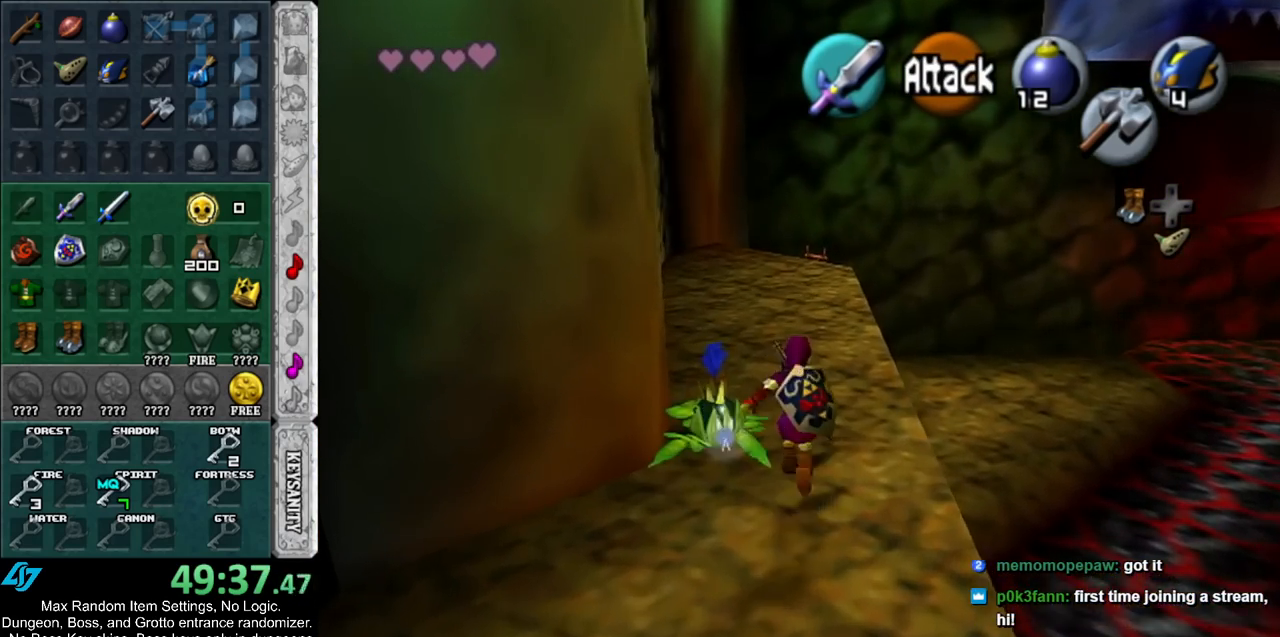
{"buttons": [], "left_stick": "up", "right_stick": "center", "events": [[133, "left_stick", "up-left"], [217, "A", "down"], [233, "L1", "down"], [267, "left_stick", "up"], [333, "A", "up"], [483, "L1", "up"]]}
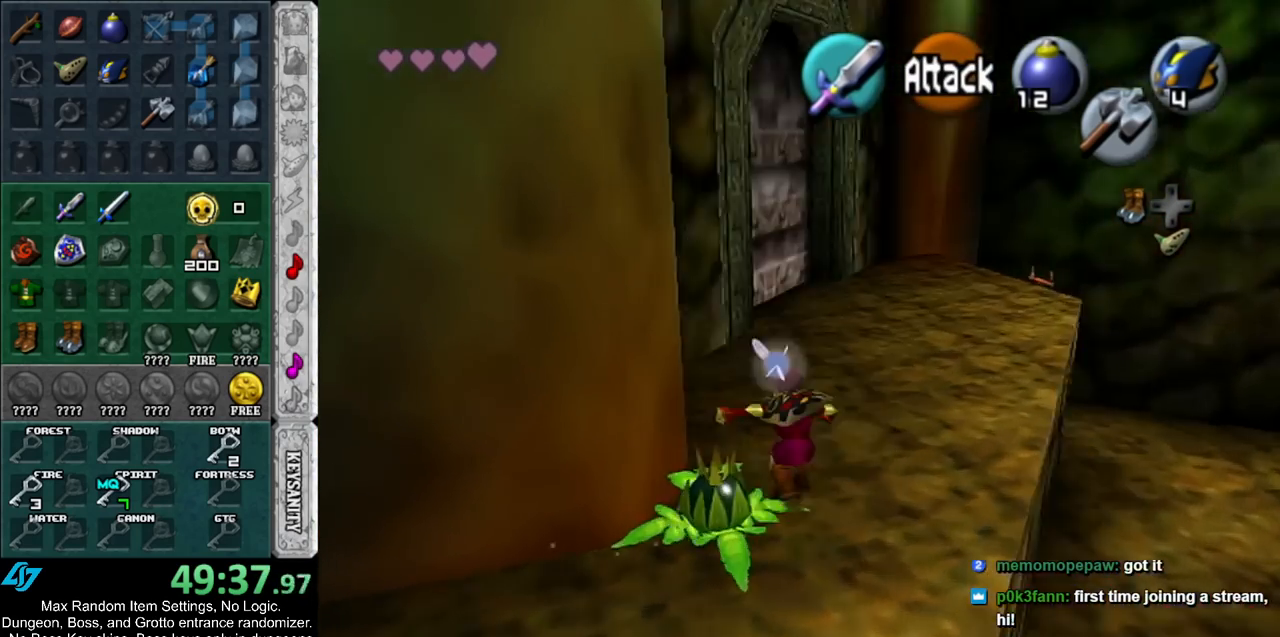
{"buttons": [], "left_stick": "up", "right_stick": "center", "events": []}
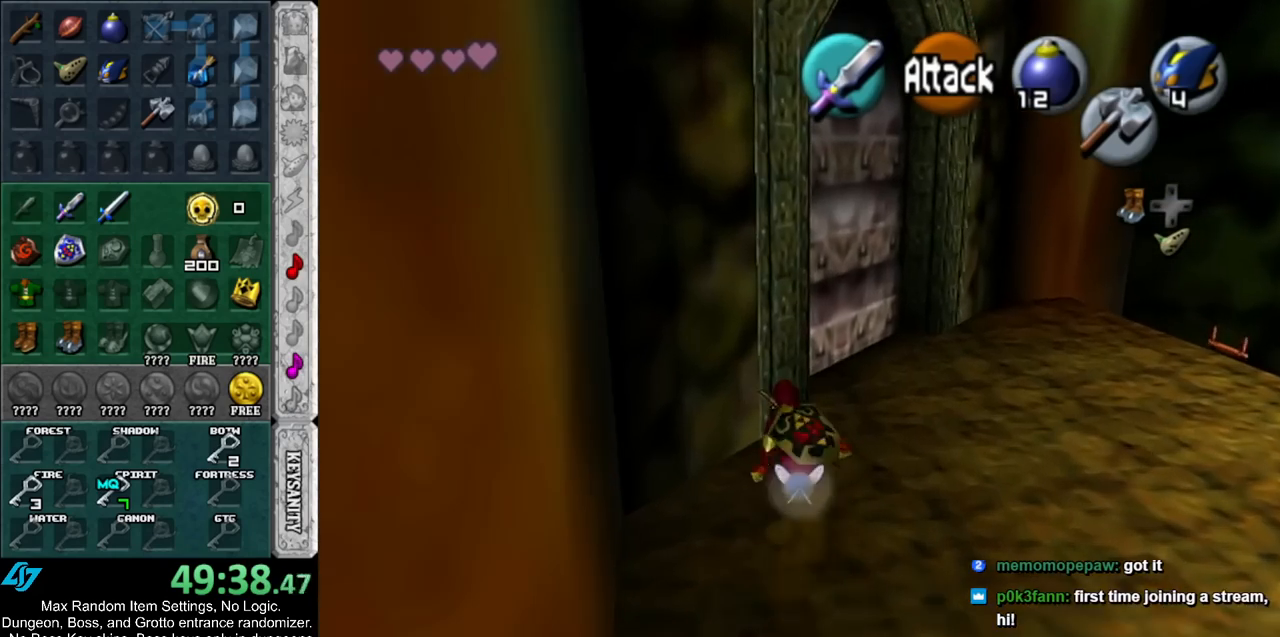
{"buttons": [], "left_stick": "up", "right_stick": "center", "events": []}
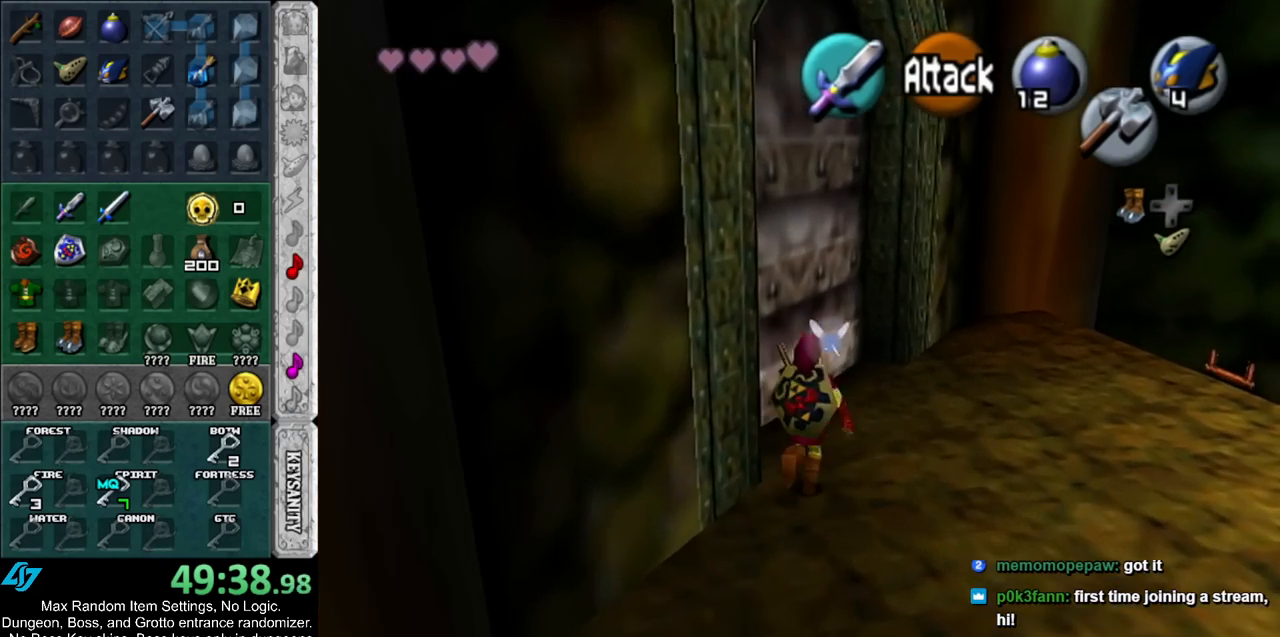
{"buttons": [], "left_stick": "up", "right_stick": "center", "events": [[50, "left_stick", "up-left"], [183, "A", "down"], [200, "left_stick", "center"], [233, "A", "up"], [300, "A", "down"], [383, "A", "up"], [417, "left_stick", "up"]]}
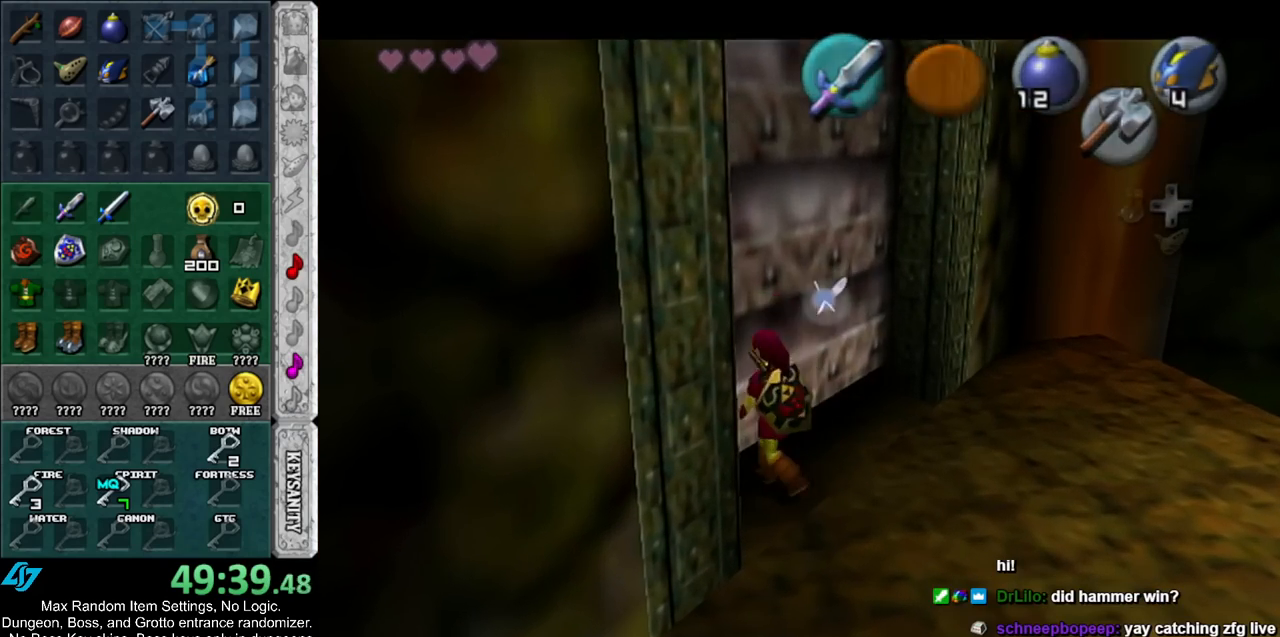
{"buttons": [], "left_stick": "up", "right_stick": "center", "events": []}